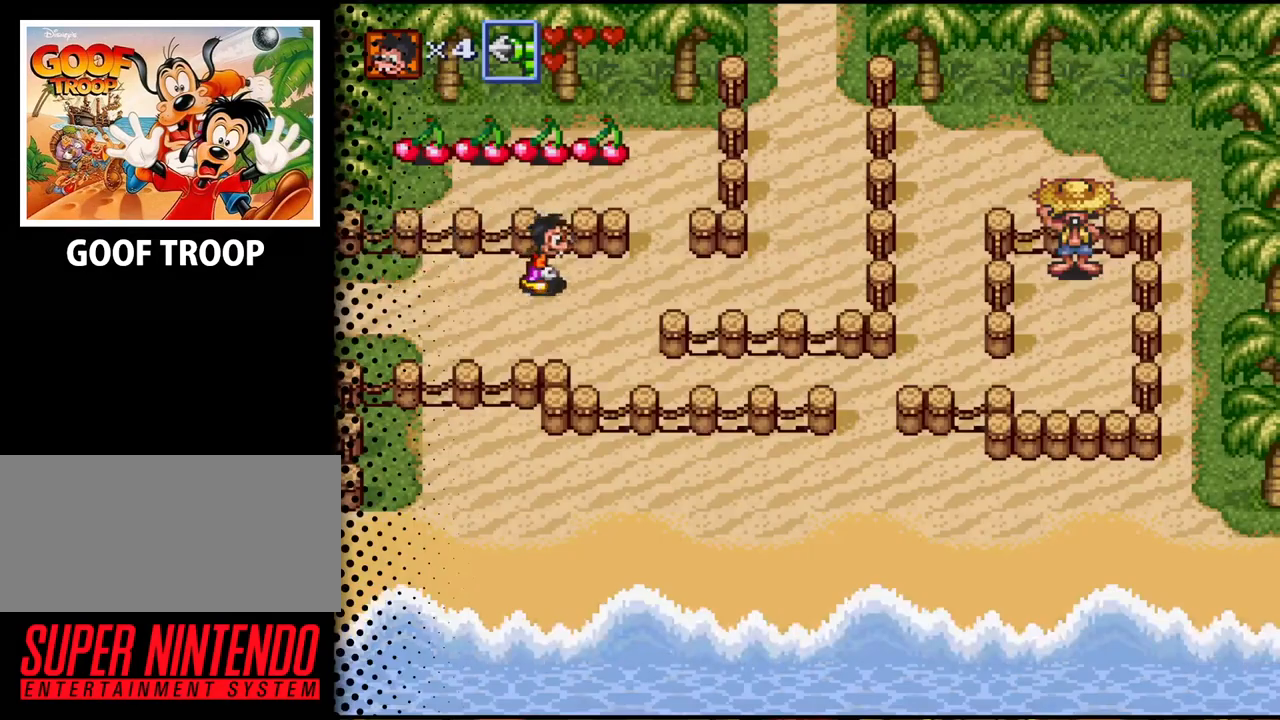
Gameplay with a controller (Nintendo layout); each line is a JSON object with the inputs held at the frame after it. "events" lists button and stick changes between this image and that frame as [ms after this image, input, new state], when the widget could be followed in between. Not read: L3 R3.
{"buttons": ["DPAD_UP"], "events": [[300, "DPAD_UP", "down"], [367, "DPAD_RIGHT", "up"]]}
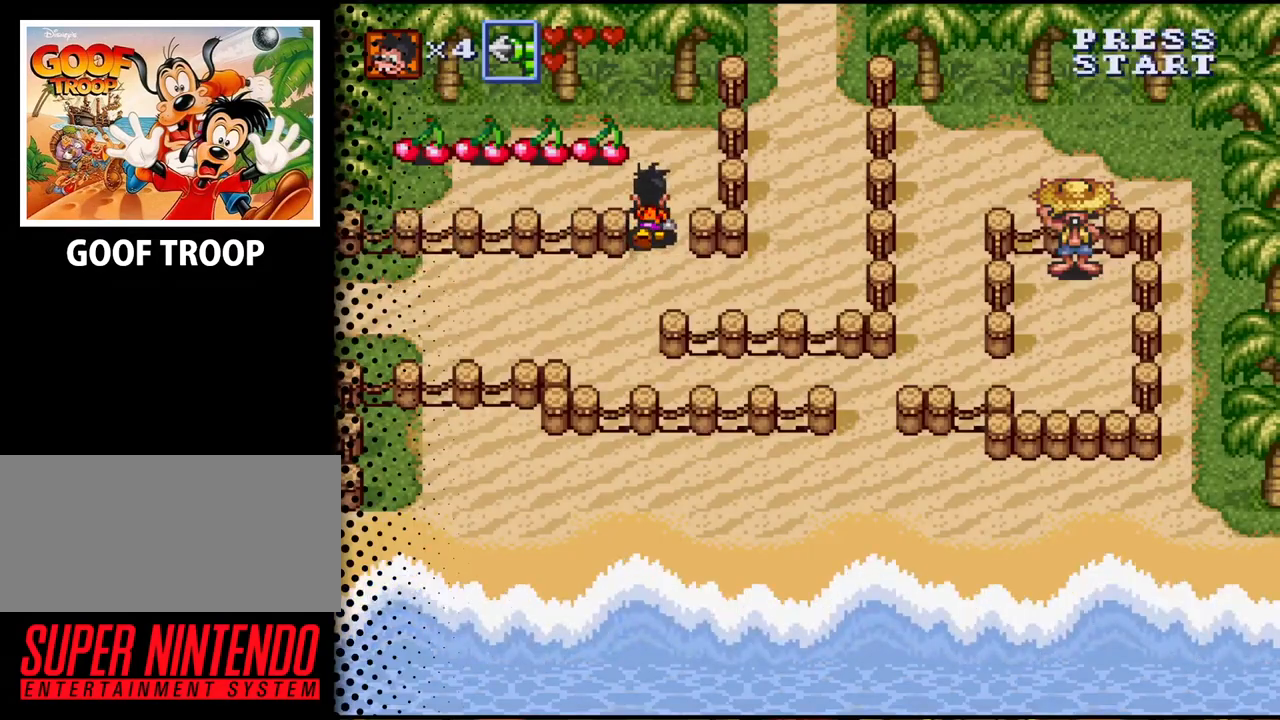
{"buttons": ["DPAD_UP", "DPAD_LEFT"], "events": [[167, "DPAD_LEFT", "down"], [400, "DPAD_UP", "up"], [433, "DPAD_UP", "down"]]}
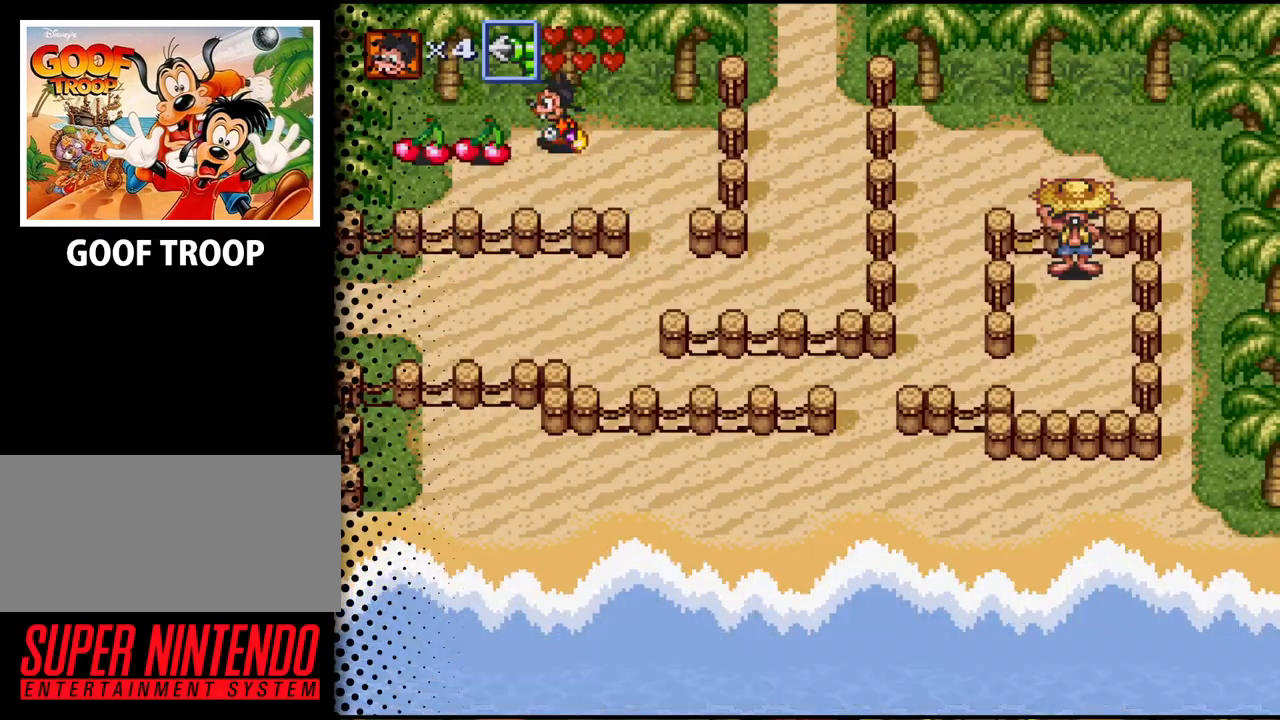
{"buttons": ["DPAD_DOWN", "DPAD_LEFT"], "events": [[33, "DPAD_UP", "up"], [500, "DPAD_DOWN", "down"]]}
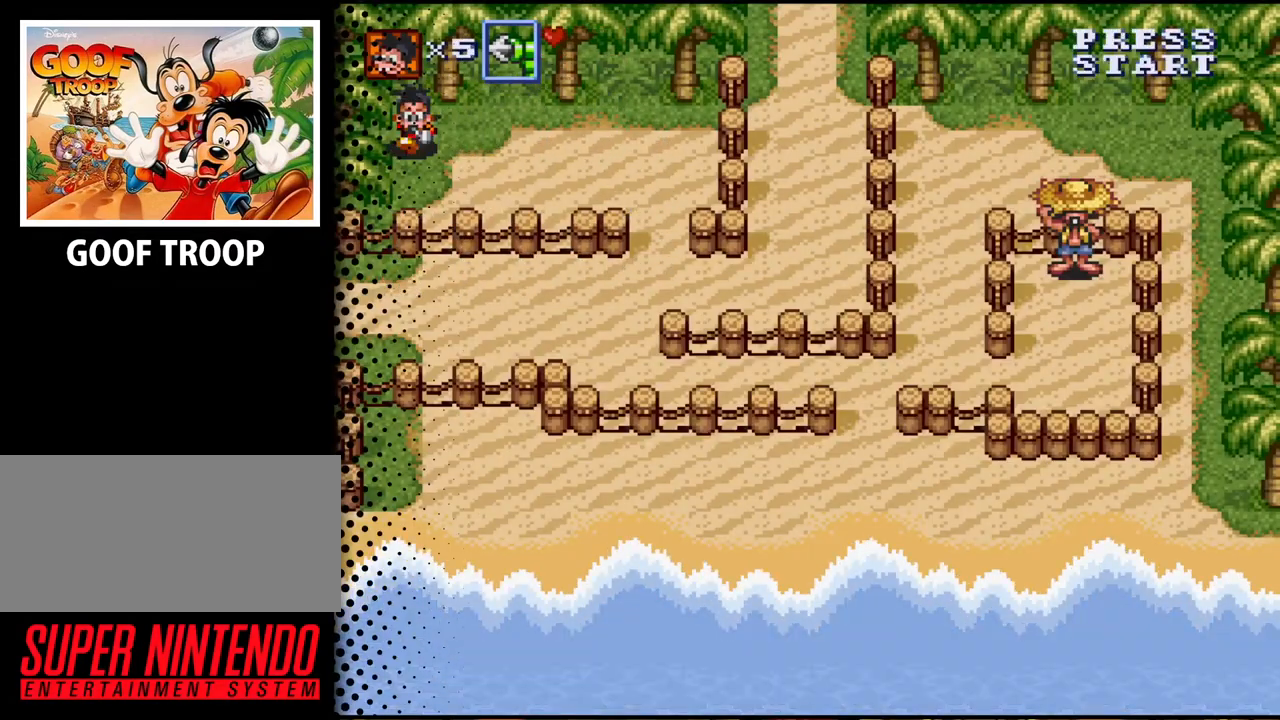
{"buttons": ["DPAD_RIGHT"], "events": [[33, "DPAD_LEFT", "up"], [100, "DPAD_RIGHT", "down"], [233, "DPAD_DOWN", "up"]]}
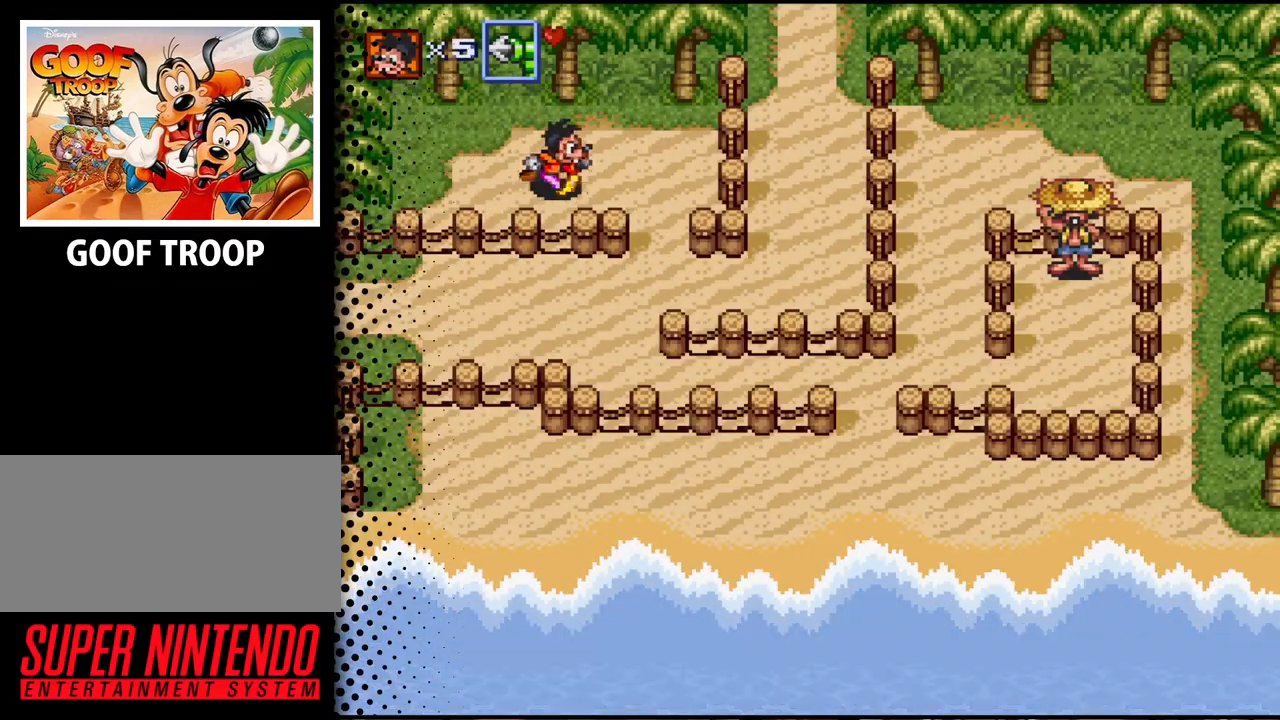
{"buttons": ["DPAD_DOWN"], "events": [[133, "DPAD_DOWN", "down"], [400, "DPAD_RIGHT", "up"]]}
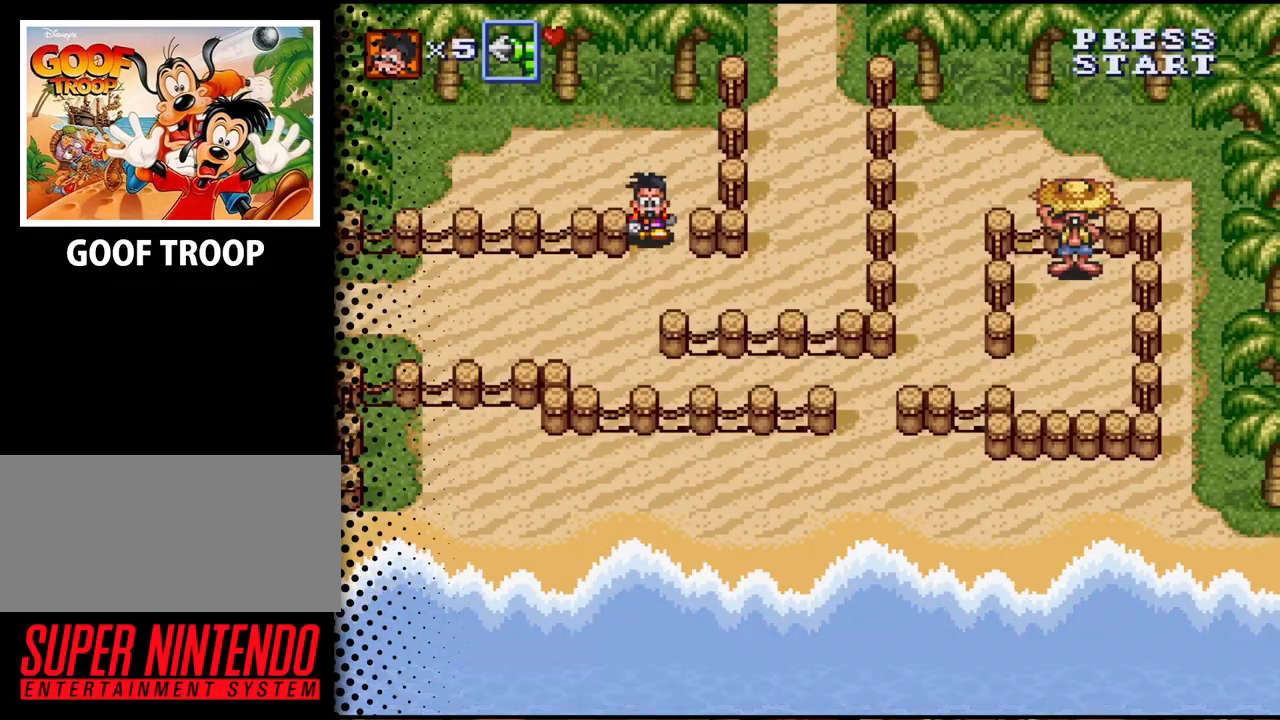
{"buttons": ["DPAD_UP", "DPAD_RIGHT"], "events": [[133, "DPAD_RIGHT", "down"], [267, "DPAD_DOWN", "up"], [467, "DPAD_UP", "down"]]}
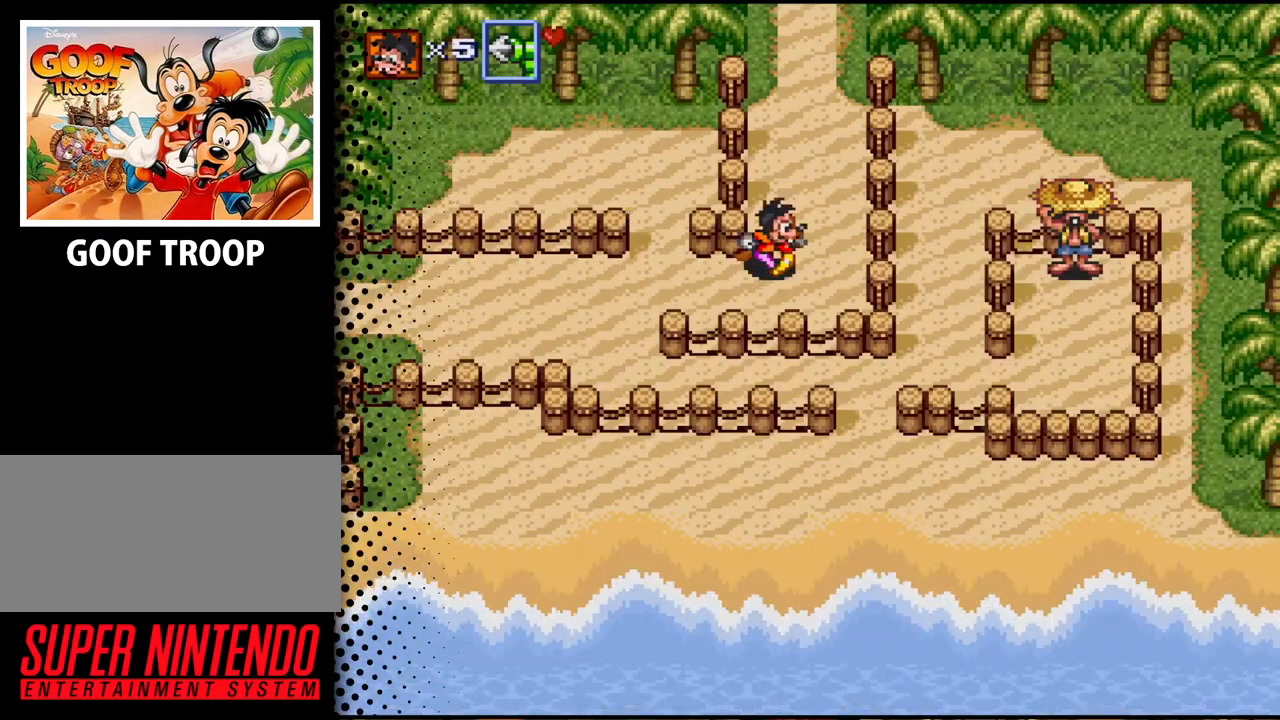
{"buttons": ["DPAD_UP"], "events": [[67, "DPAD_RIGHT", "up"]]}
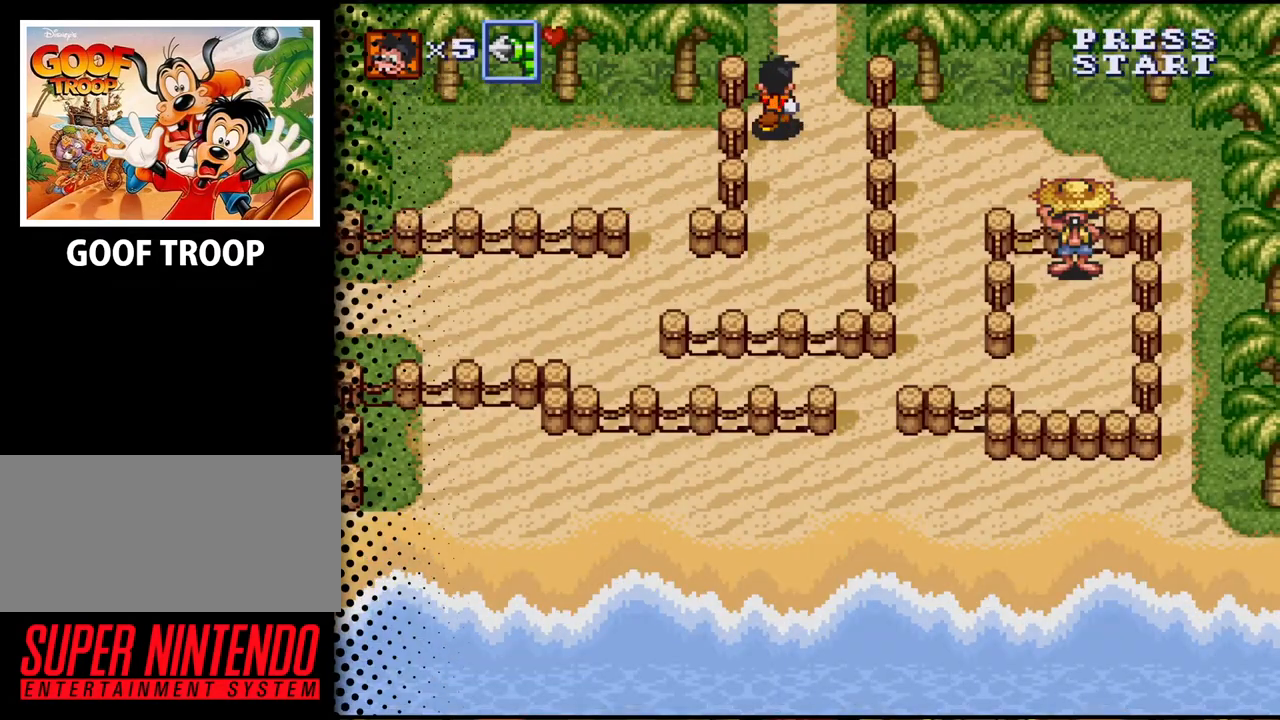
{"buttons": ["DPAD_UP"], "events": []}
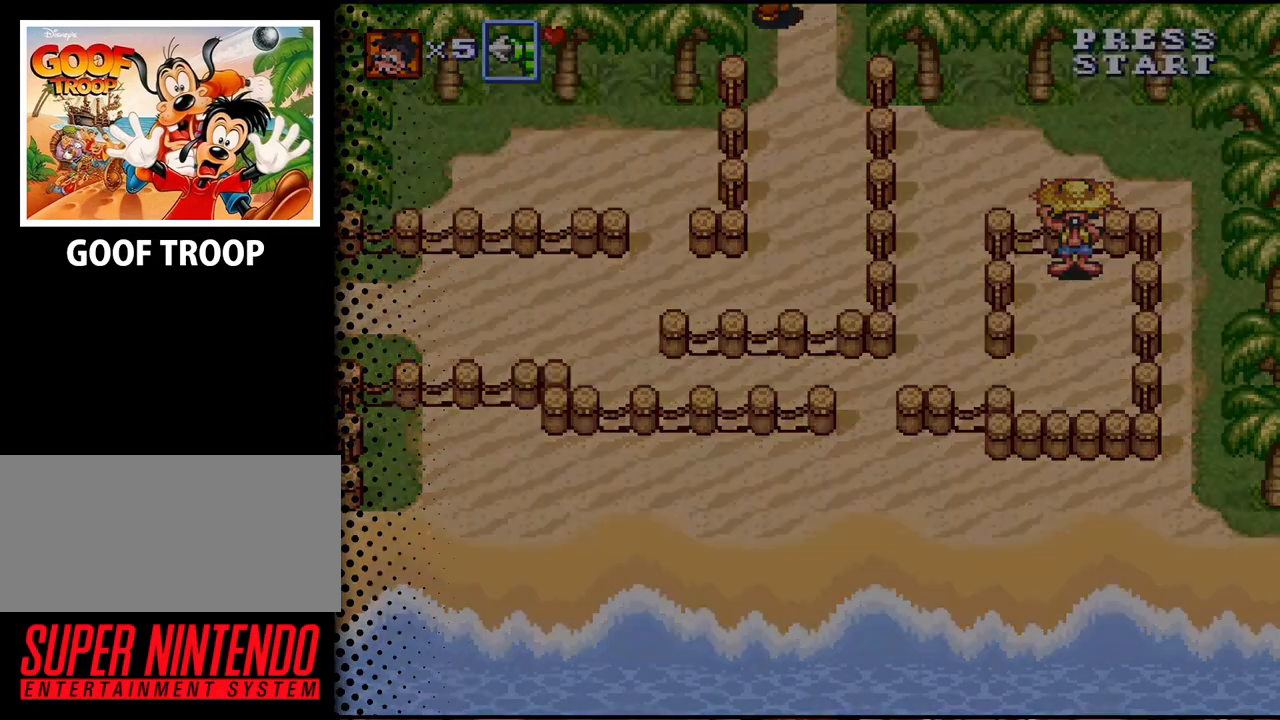
{"buttons": ["DPAD_UP"], "events": []}
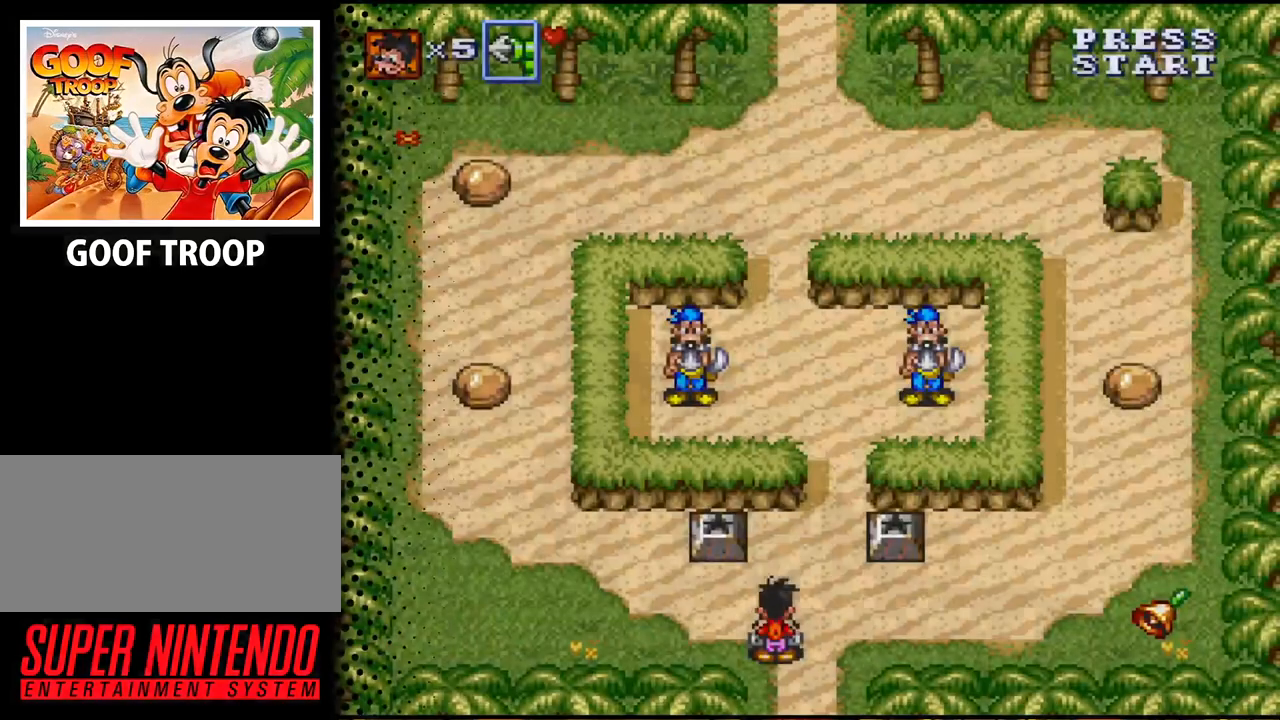
{"buttons": ["DPAD_LEFT"], "events": [[133, "DPAD_UP", "up"], [467, "DPAD_LEFT", "down"]]}
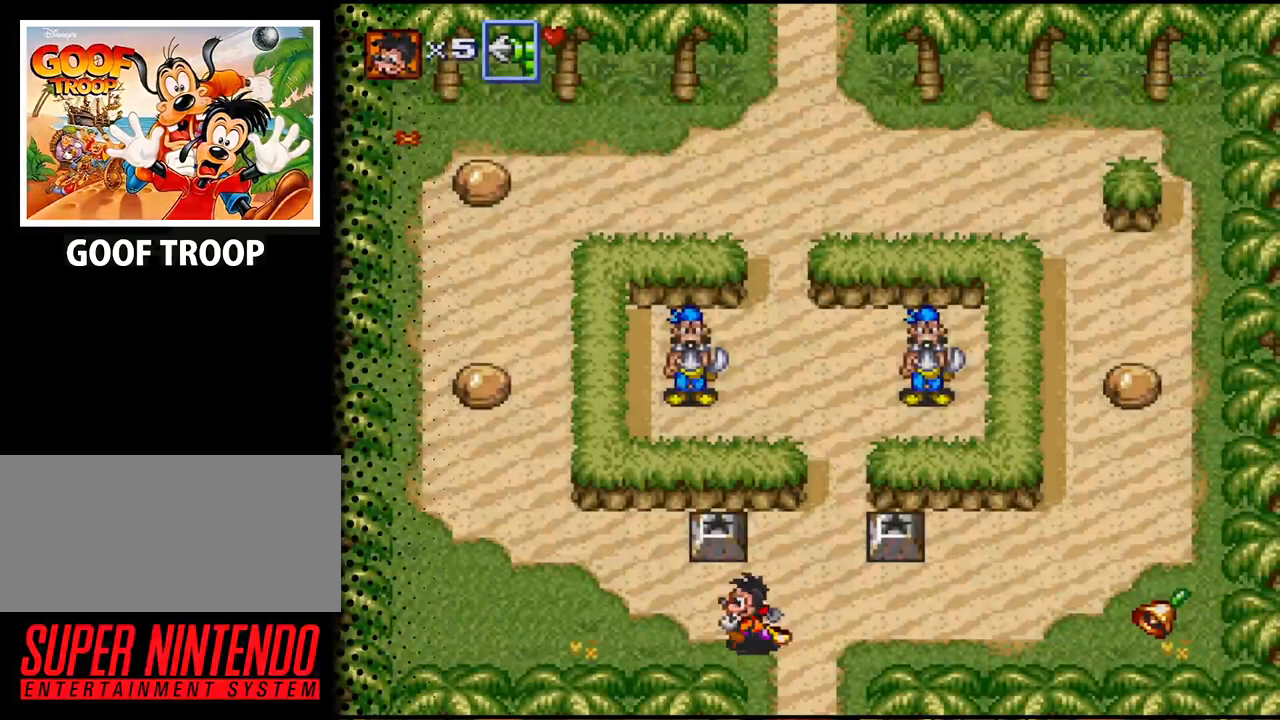
{"buttons": ["DPAD_UP"], "events": [[200, "DPAD_UP", "down"], [367, "DPAD_LEFT", "up"]]}
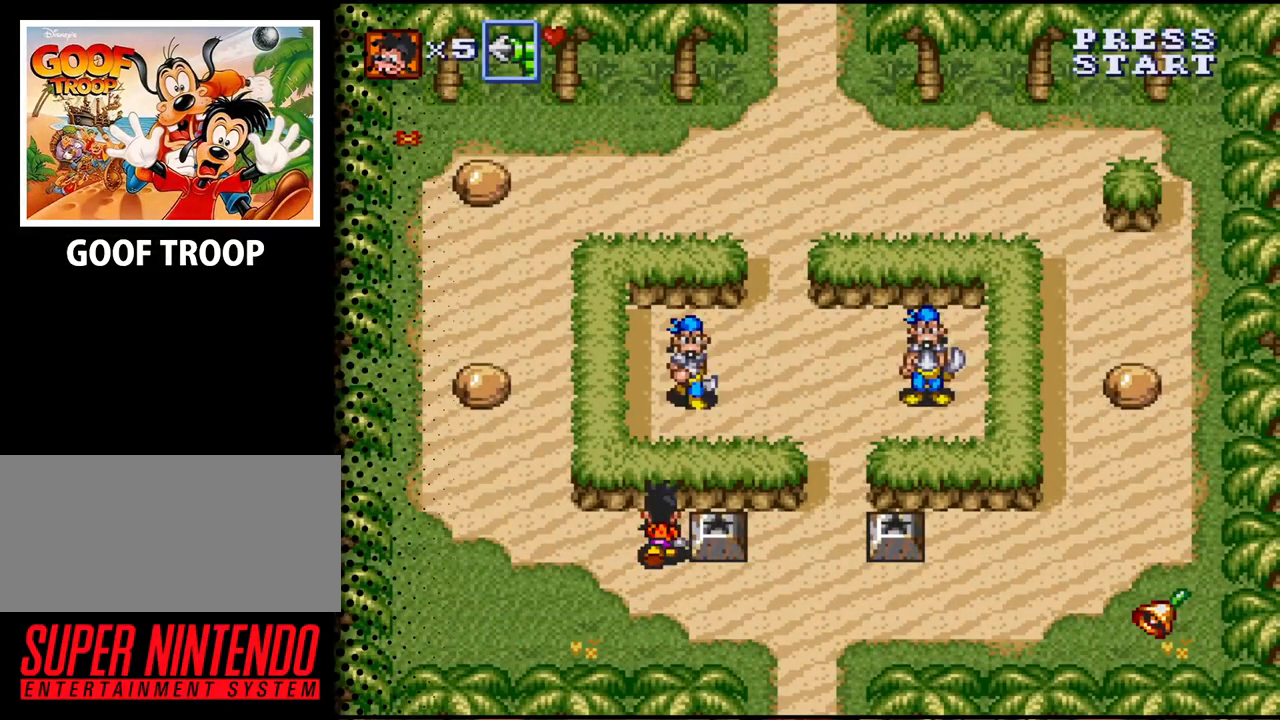
{"buttons": ["DPAD_RIGHT"], "events": [[133, "DPAD_RIGHT", "down"], [167, "DPAD_UP", "up"], [233, "B", "down"], [433, "B", "up"]]}
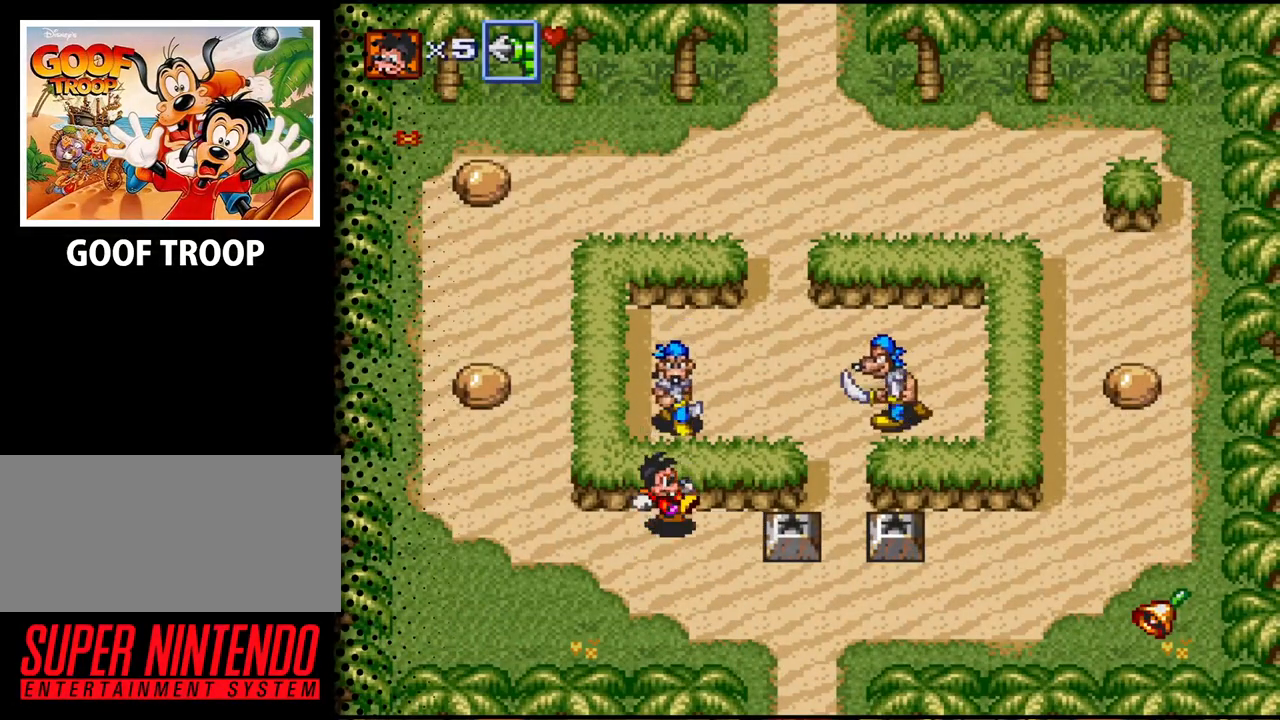
{"buttons": ["DPAD_DOWN", "DPAD_RIGHT"], "events": [[167, "DPAD_DOWN", "down"]]}
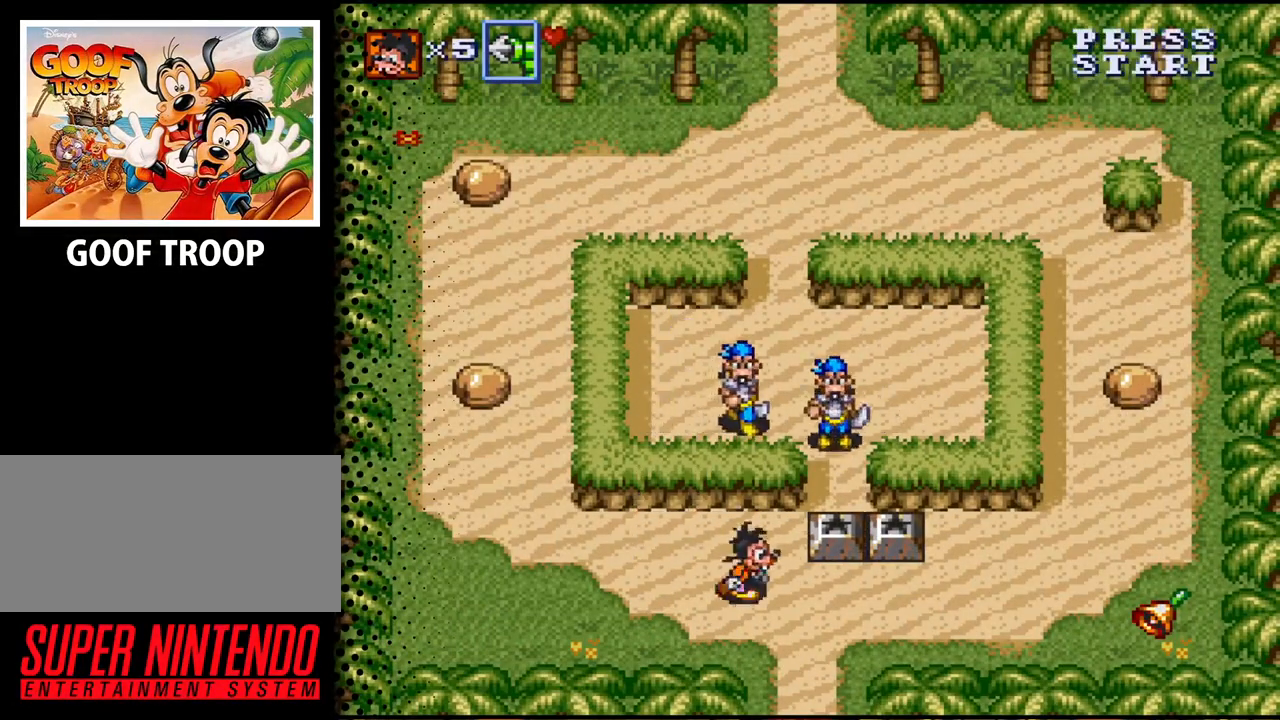
{"buttons": ["DPAD_UP"], "events": [[167, "DPAD_DOWN", "up"], [333, "DPAD_UP", "down"], [367, "DPAD_RIGHT", "up"]]}
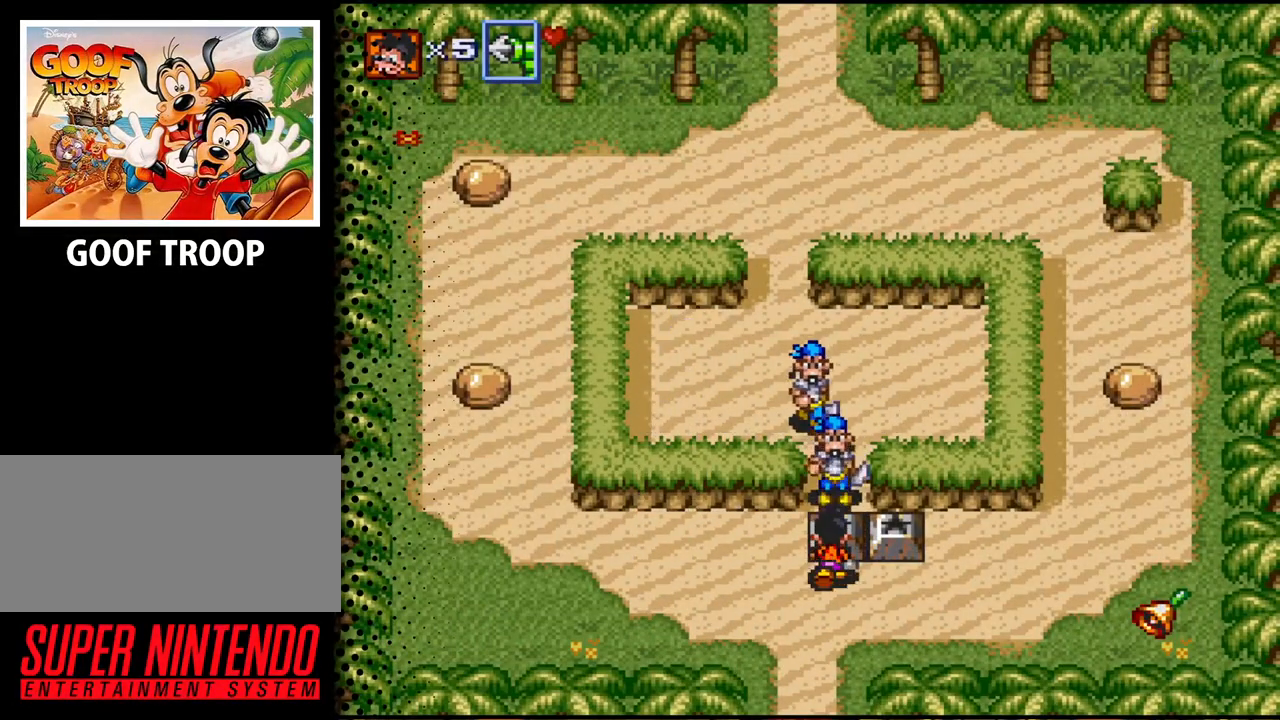
{"buttons": ["DPAD_LEFT"], "events": [[33, "B", "down"], [200, "DPAD_UP", "up"], [233, "B", "up"], [500, "DPAD_LEFT", "down"]]}
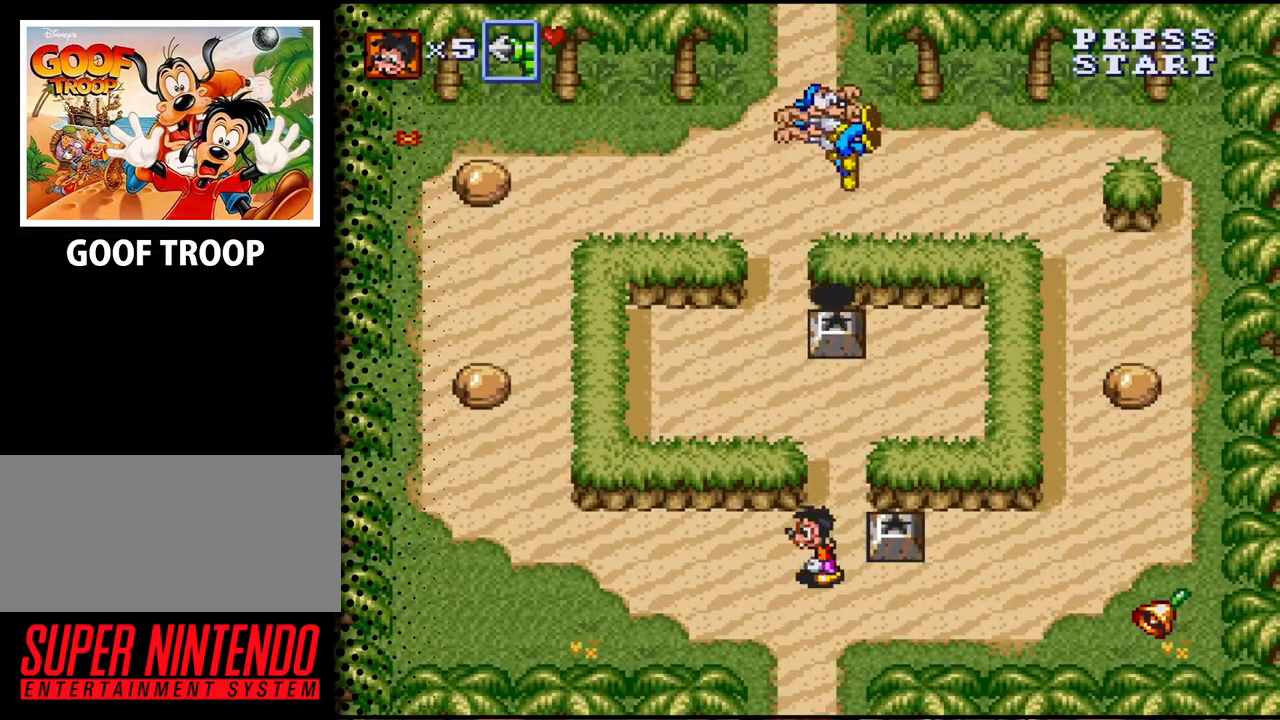
{"buttons": ["DPAD_LEFT"], "events": []}
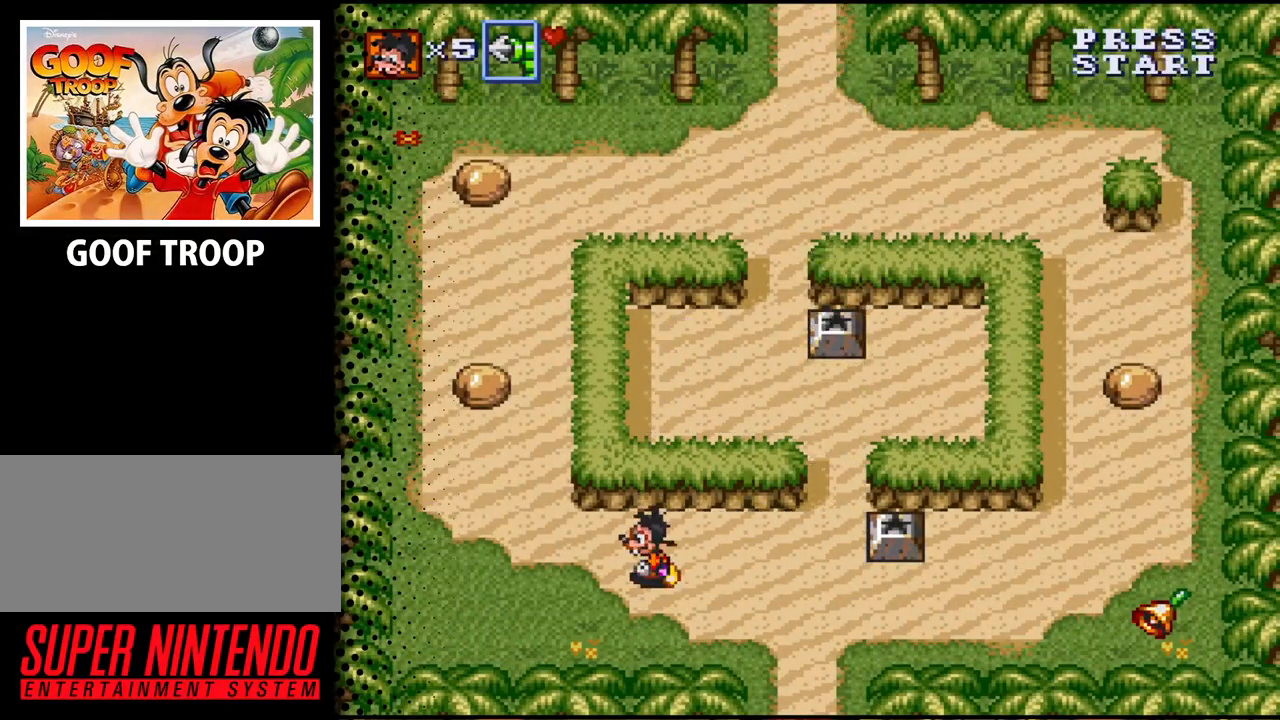
{"buttons": ["DPAD_UP", "DPAD_LEFT"], "events": [[67, "DPAD_UP", "down"]]}
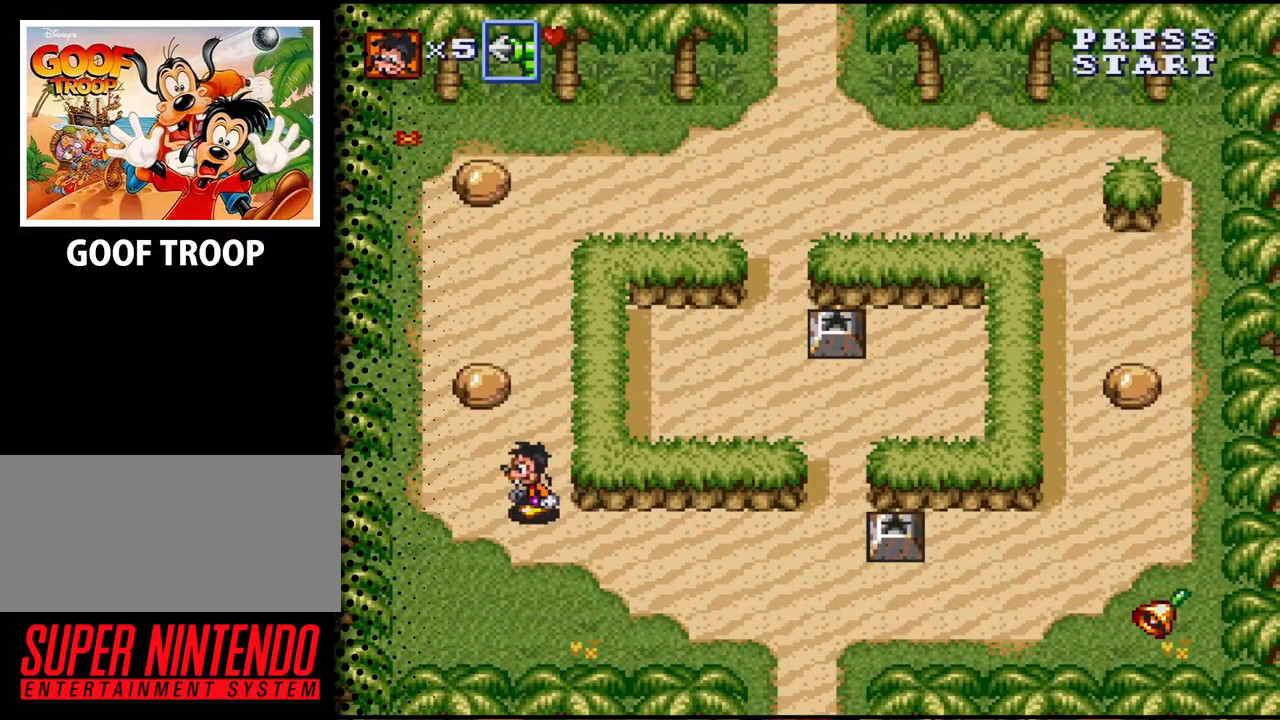
{"buttons": ["B", "DPAD_UP"], "events": [[200, "DPAD_LEFT", "up"], [500, "B", "down"]]}
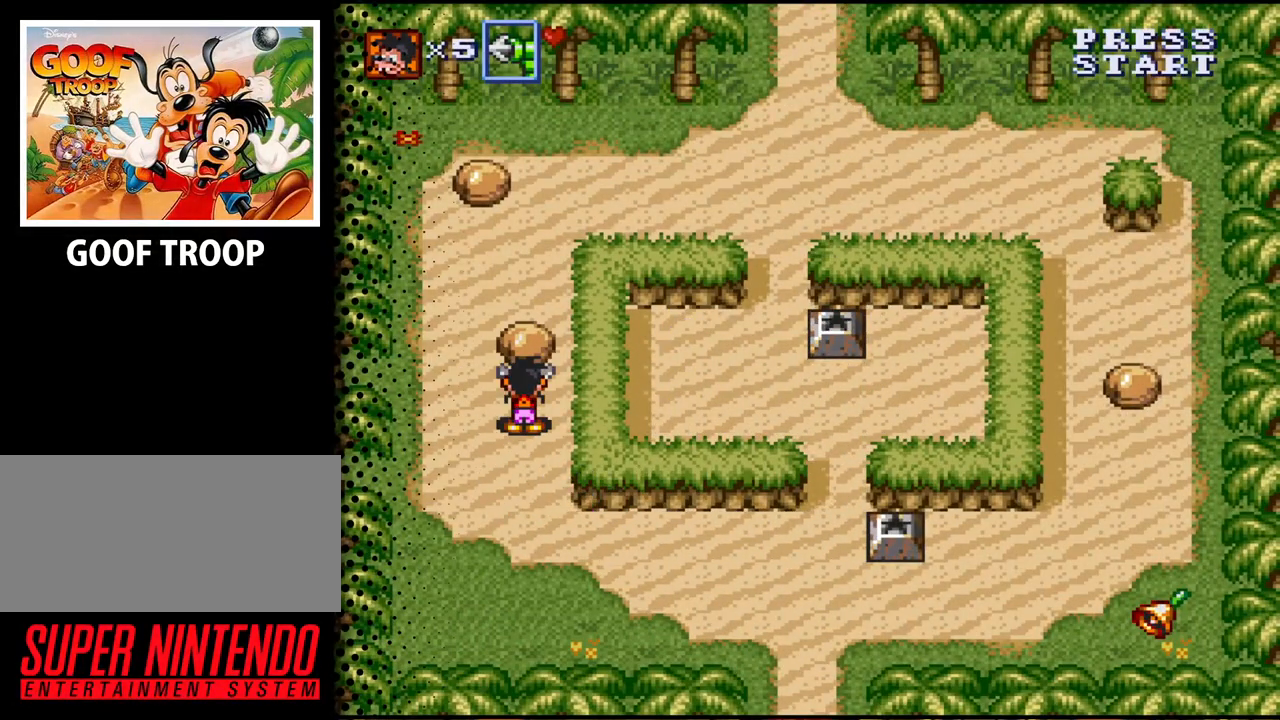
{"buttons": ["DPAD_UP", "DPAD_LEFT"], "events": [[67, "DPAD_LEFT", "down"], [200, "B", "up"]]}
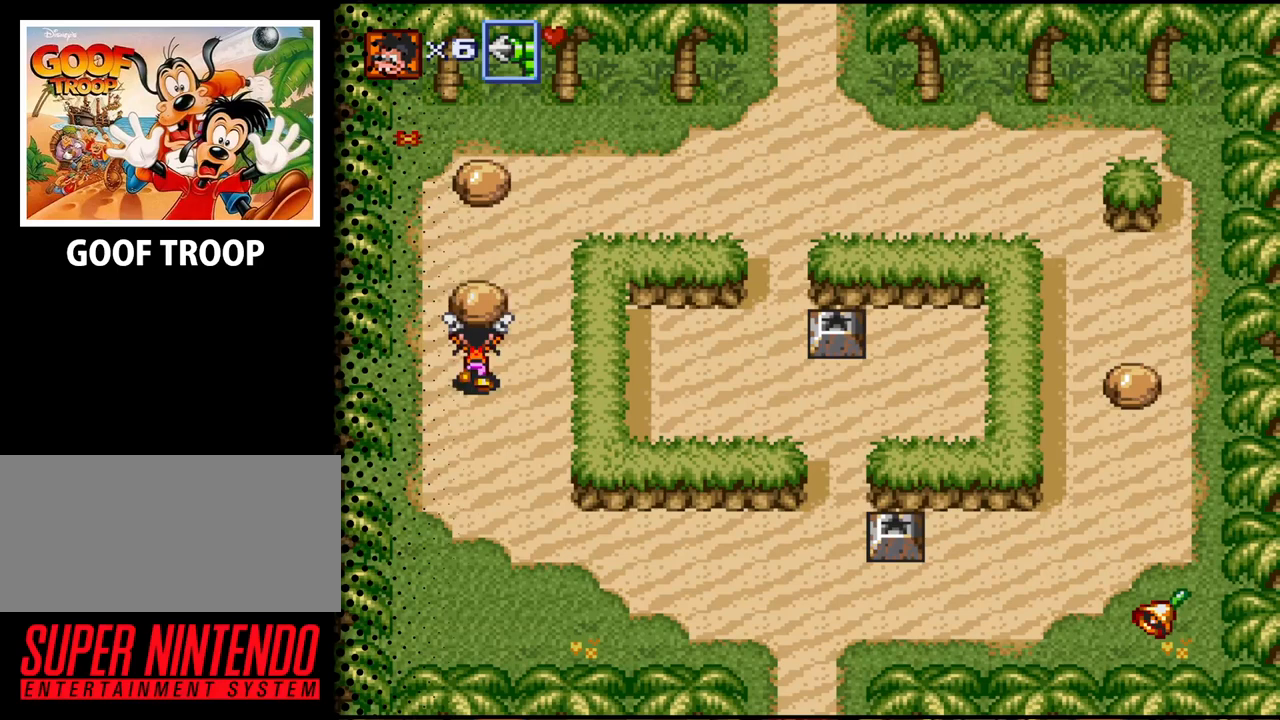
{"buttons": ["DPAD_UP"], "events": [[100, "DPAD_LEFT", "up"]]}
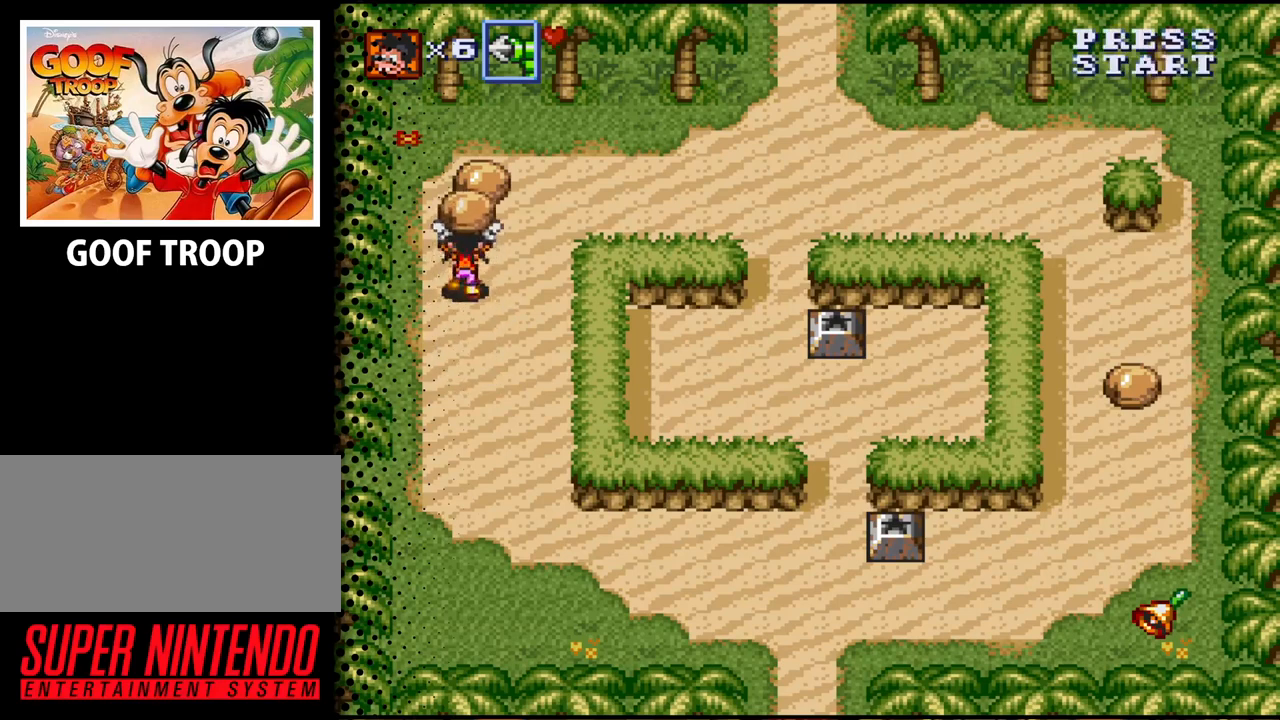
{"buttons": ["DPAD_UP"], "events": [[33, "B", "down"], [200, "B", "up"]]}
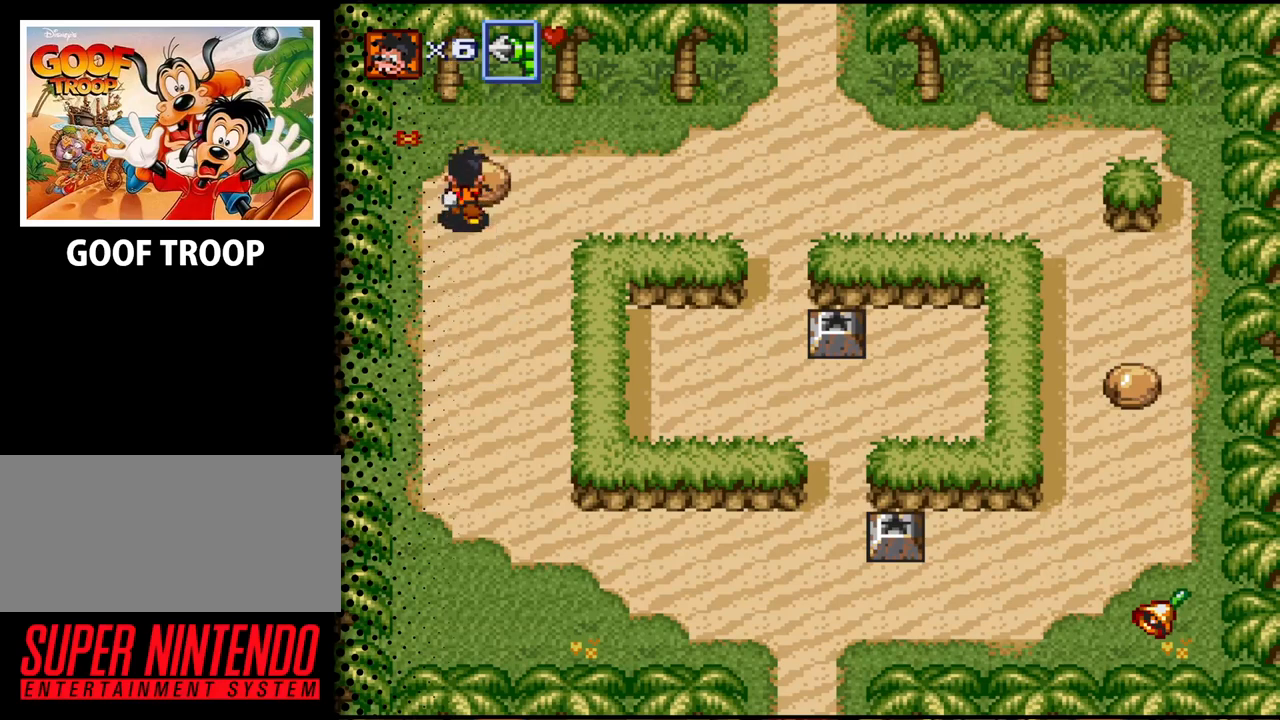
{"buttons": ["DPAD_RIGHT"], "events": [[67, "B", "down"], [200, "B", "up"], [333, "DPAD_RIGHT", "down"], [433, "DPAD_UP", "up"]]}
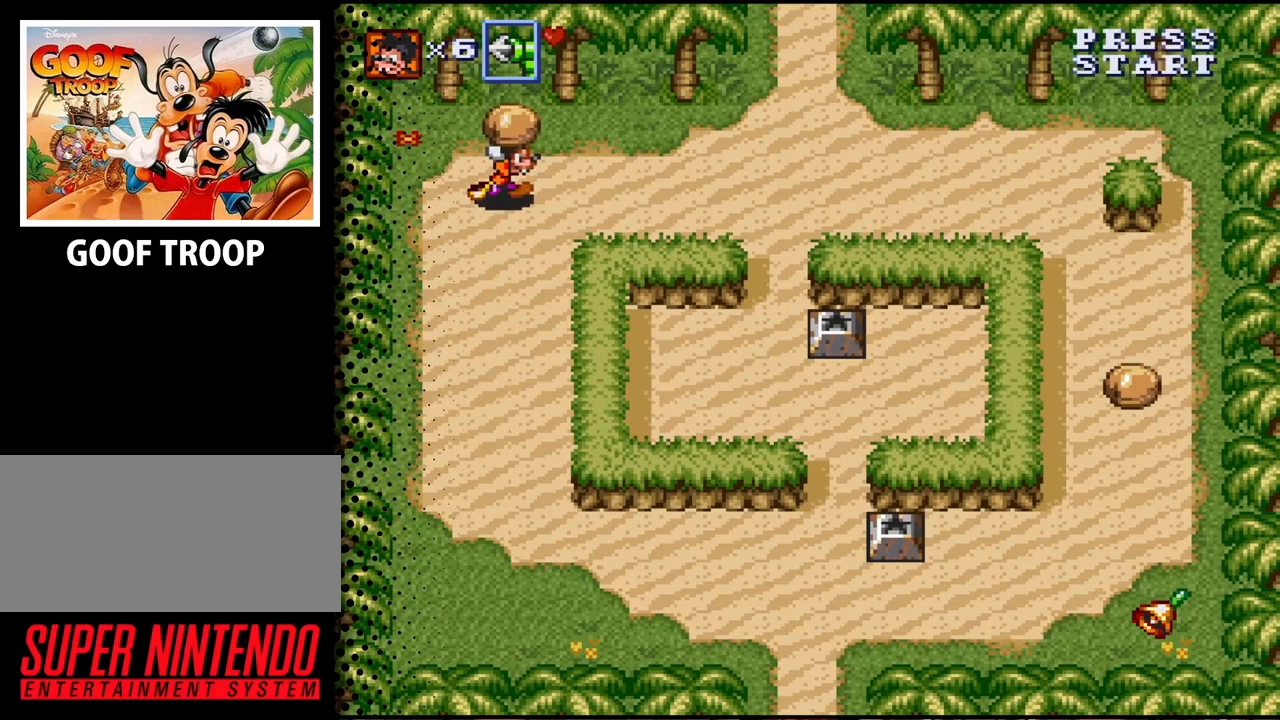
{"buttons": ["DPAD_RIGHT"], "events": []}
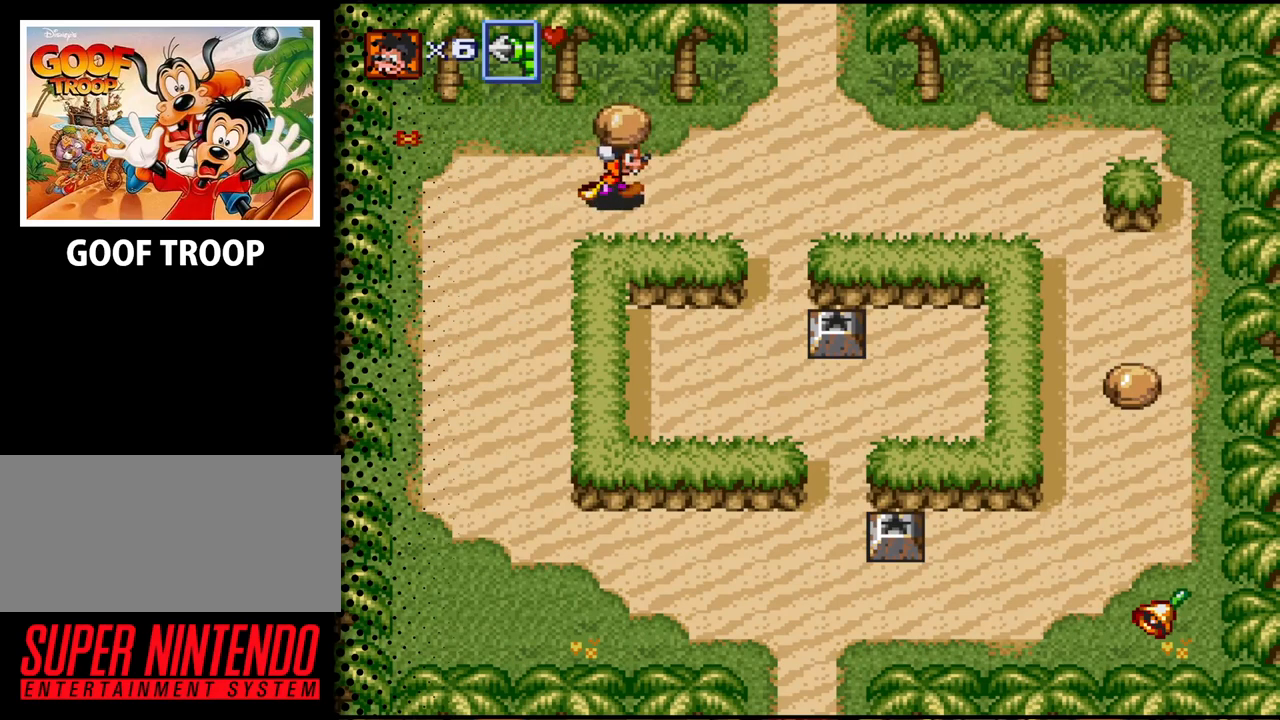
{"buttons": ["DPAD_RIGHT"], "events": []}
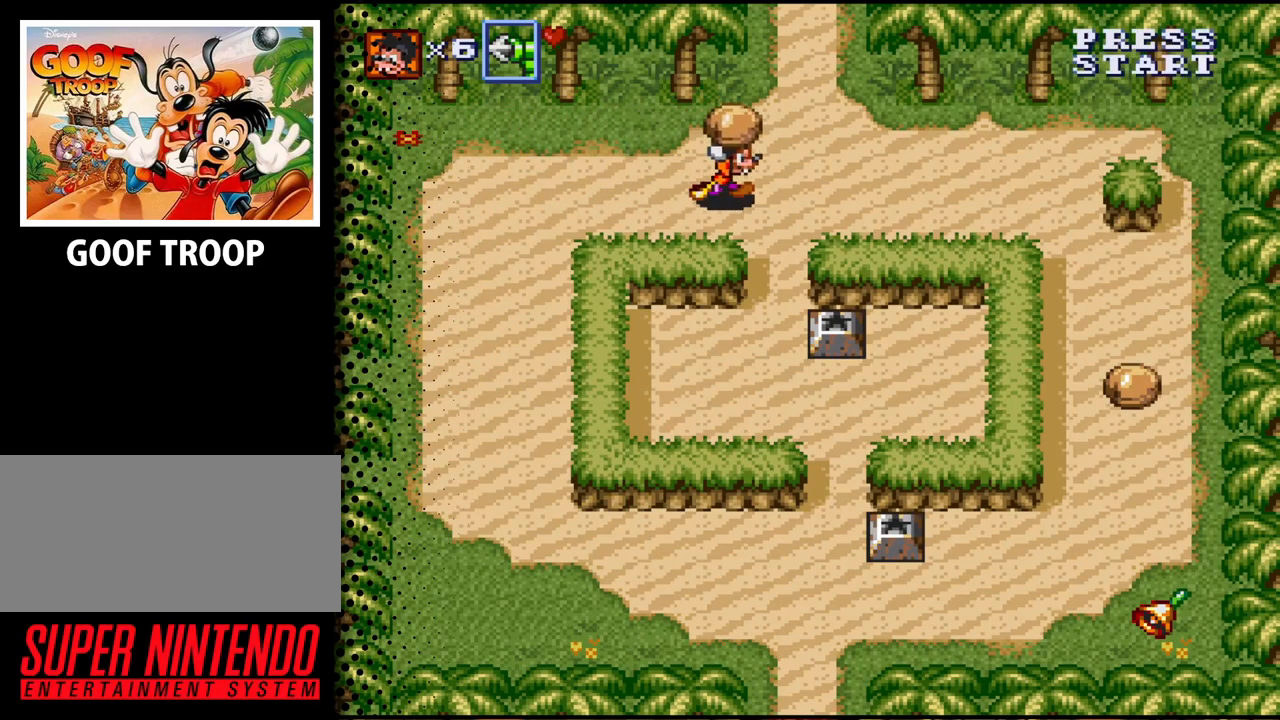
{"buttons": ["DPAD_RIGHT"], "events": [[200, "B", "down"], [333, "B", "up"]]}
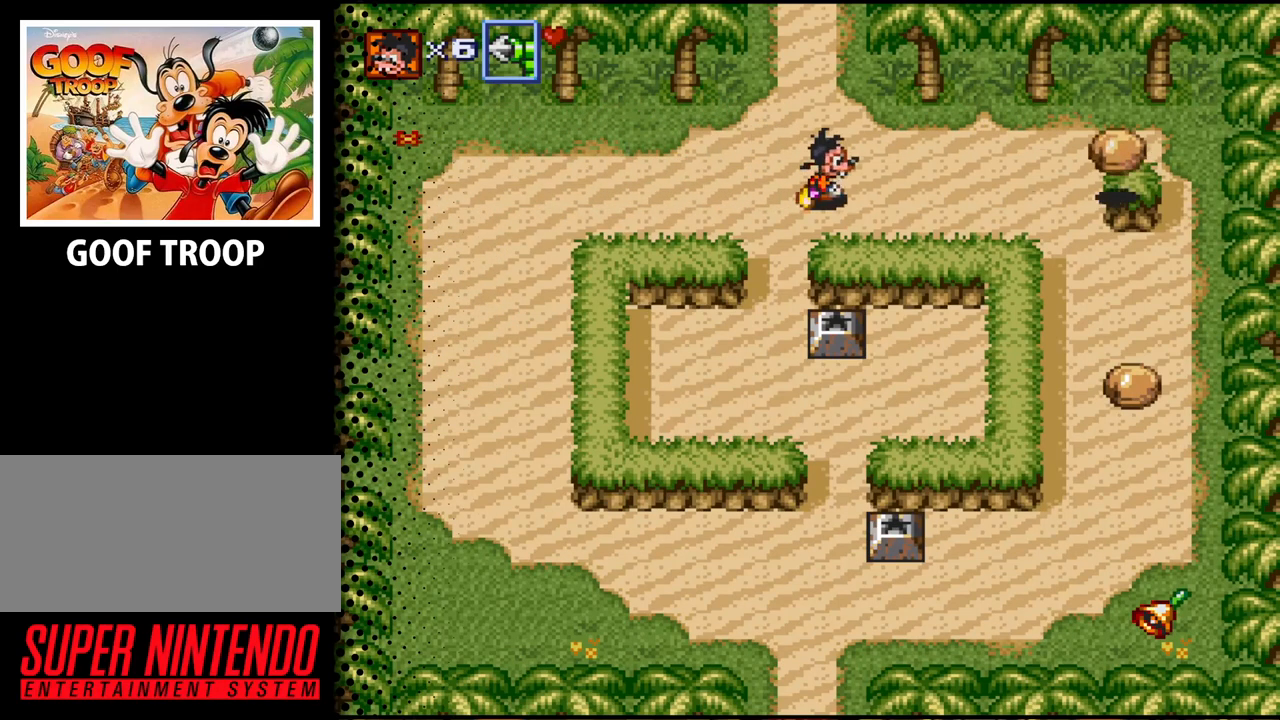
{"buttons": ["DPAD_RIGHT"], "events": []}
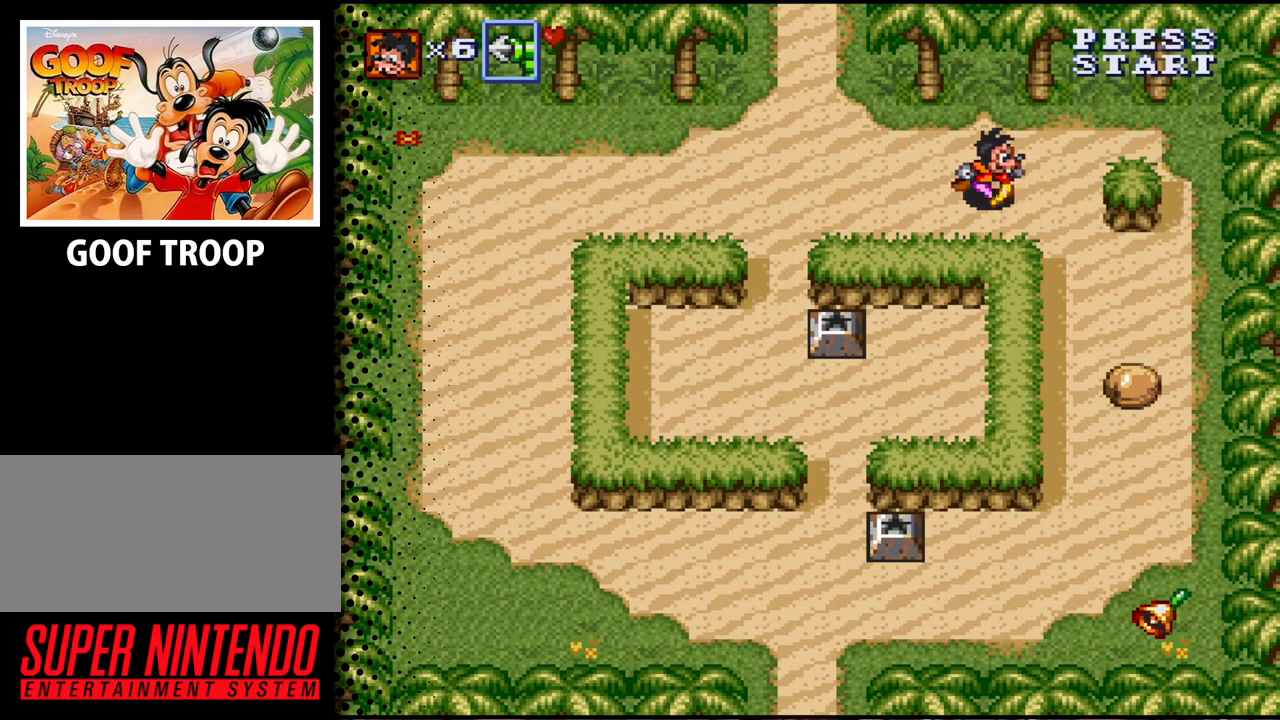
{"buttons": ["DPAD_DOWN", "DPAD_RIGHT"], "events": [[100, "DPAD_DOWN", "down"]]}
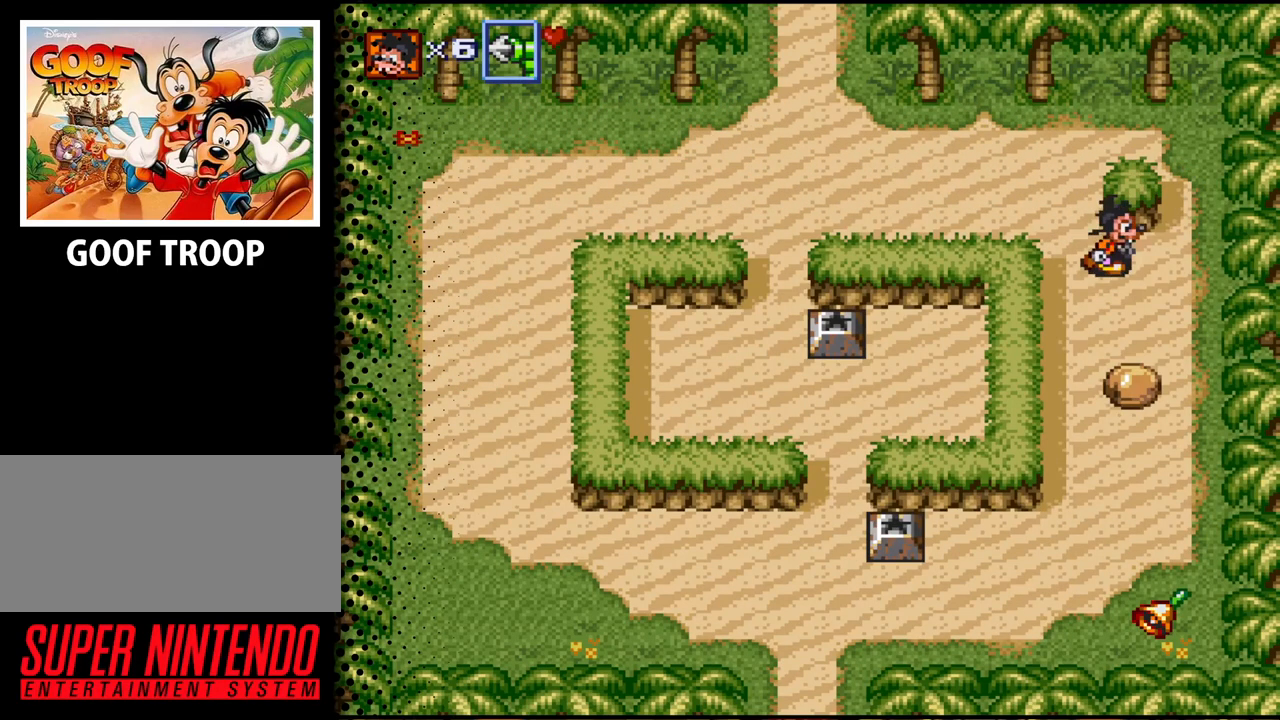
{"buttons": ["B"], "events": [[33, "DPAD_RIGHT", "up"], [367, "B", "down"], [467, "DPAD_DOWN", "up"]]}
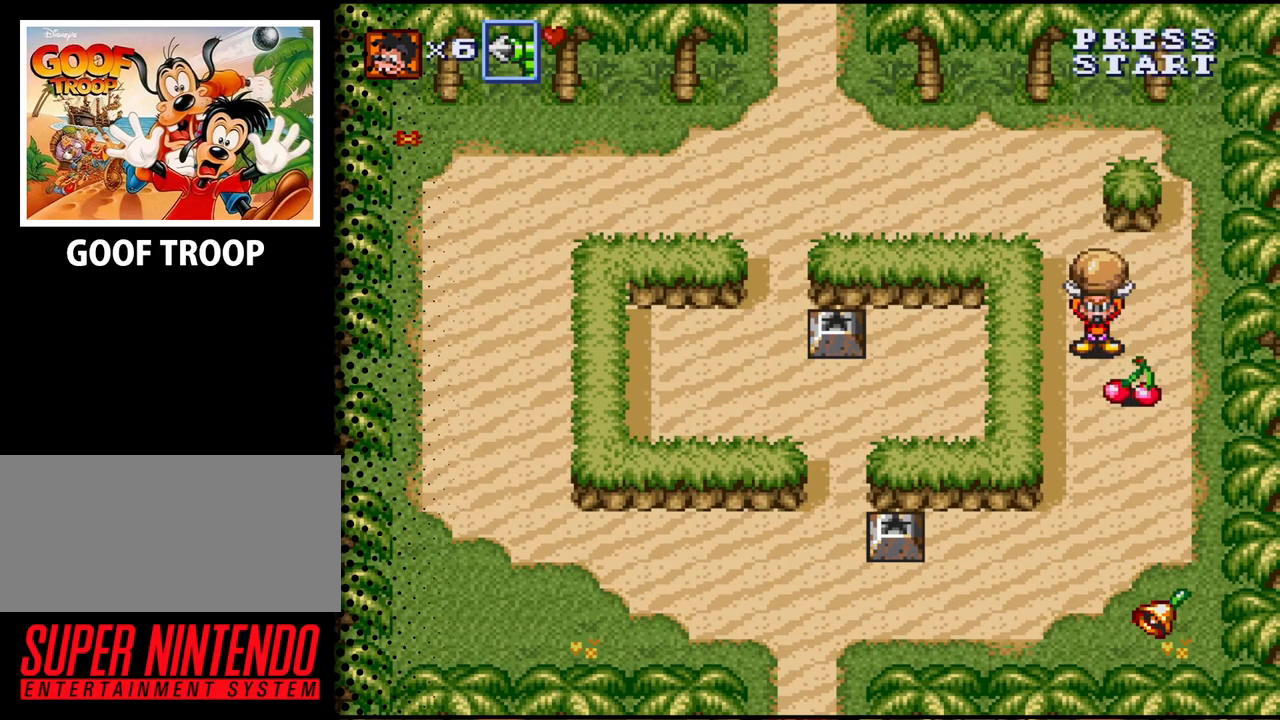
{"buttons": ["DPAD_DOWN", "DPAD_RIGHT"], "events": [[67, "B", "up"], [167, "B", "down"], [300, "DPAD_DOWN", "down"], [333, "B", "up"], [367, "DPAD_RIGHT", "down"]]}
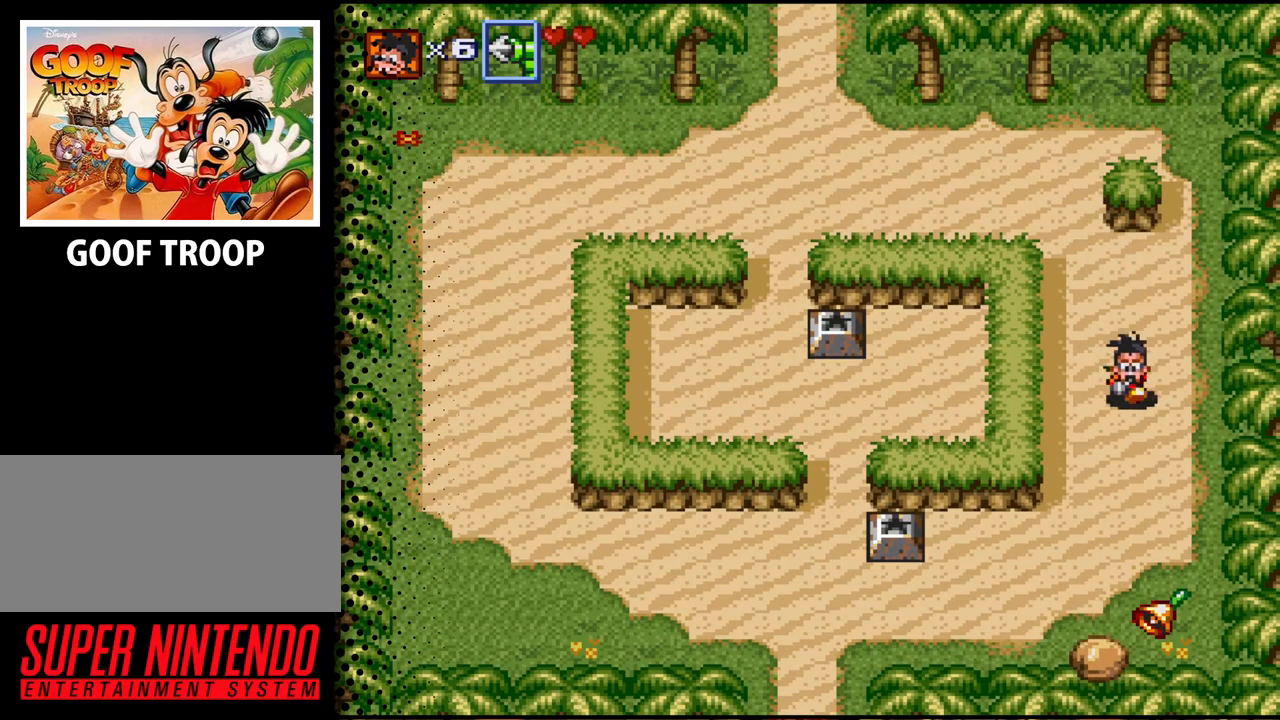
{"buttons": ["DPAD_UP"], "events": [[133, "DPAD_RIGHT", "up"], [167, "DPAD_DOWN", "up"], [167, "DPAD_LEFT", "down"], [233, "DPAD_UP", "down"], [433, "DPAD_LEFT", "up"]]}